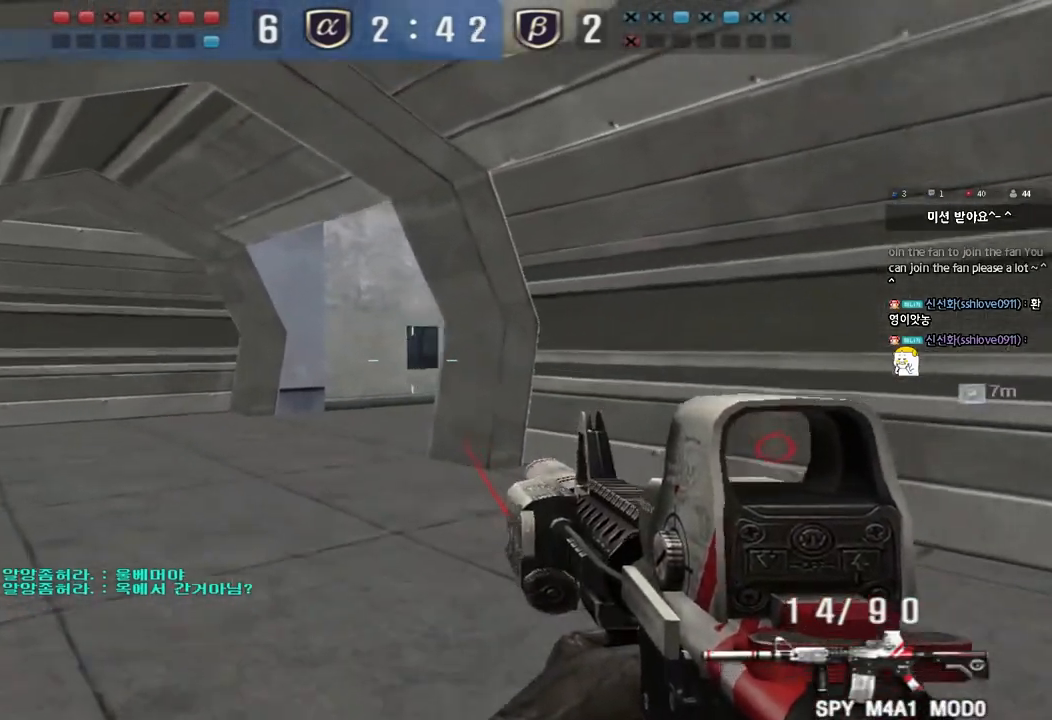
Gameplay with keyboard; each line is a JSON object with the keys held at the frame after it. "events" lists presses ("down") and releases ("up") of "a", "ctrl", "d", "e", "f", "q", "r", "s", "shift", "space", "tab" and "w" between this image and that frame as [ms after this image, input, new state], when the widget could be followed in between. No other keys are recorded. Mouse input is not recorded.
{"keys": ["ctrl"], "events": [[100, "ctrl", "down"], [100, "w", "up"], [117, "a", "up"], [183, "ctrl", "up"], [200, "a", "down"], [200, "w", "down"], [450, "ctrl", "down"], [450, "w", "up"], [467, "a", "up"]]}
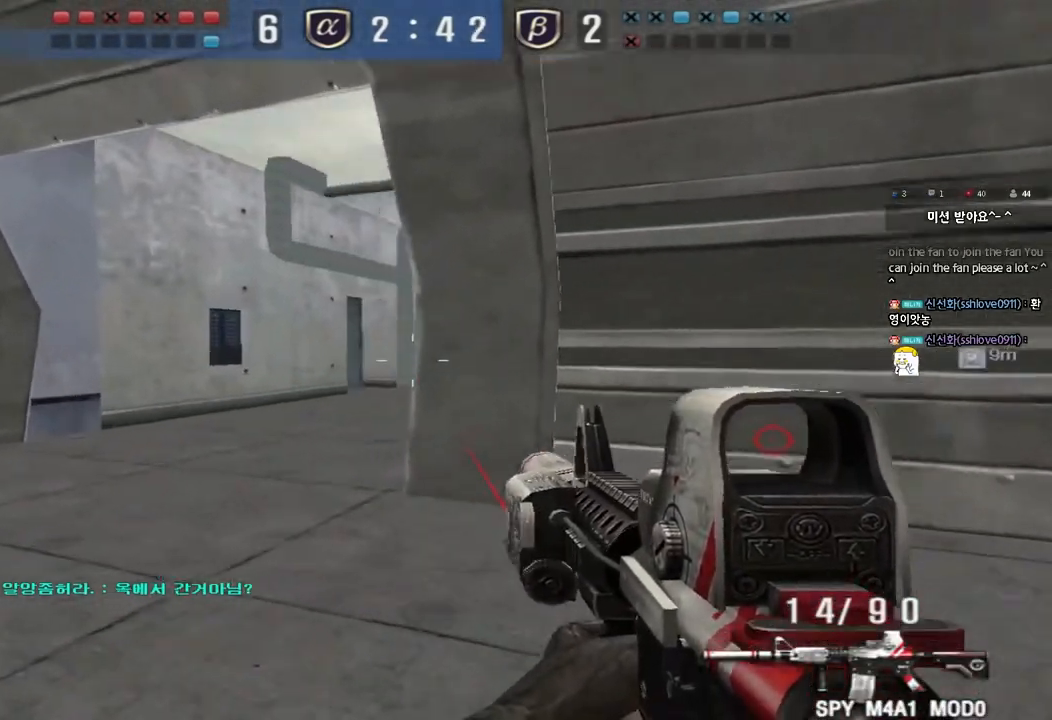
{"keys": ["a", "w"], "events": [[50, "ctrl", "up"], [67, "a", "down"], [67, "w", "down"], [283, "ctrl", "down"], [283, "w", "up"], [300, "a", "up"], [367, "ctrl", "up"], [400, "a", "down"], [400, "w", "down"]]}
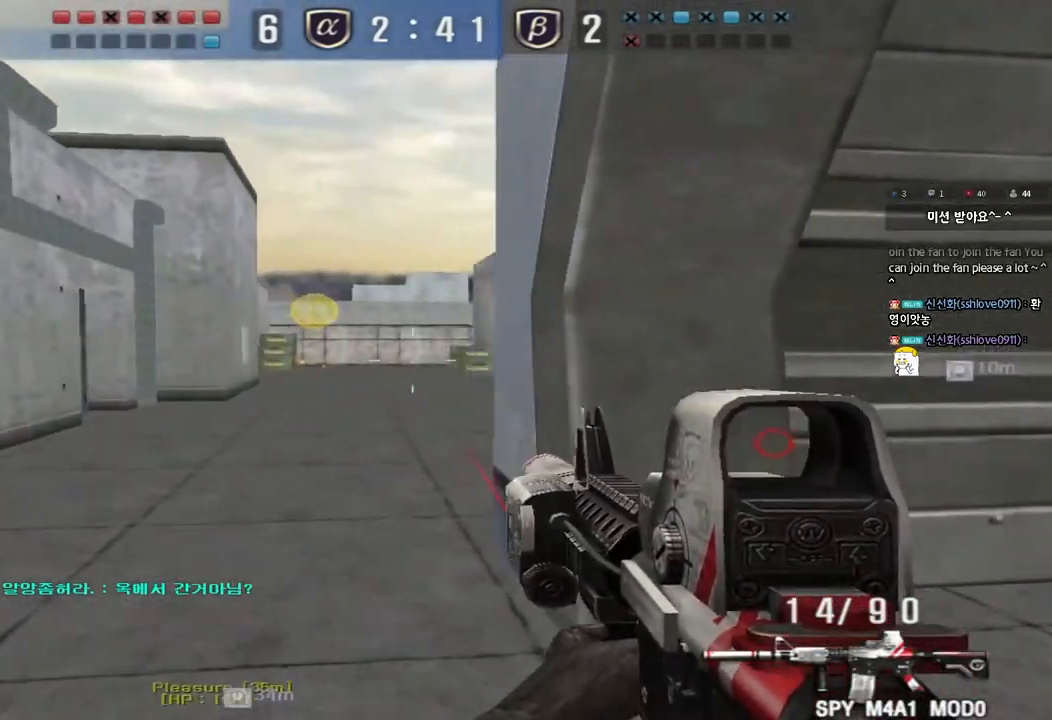
{"keys": [], "events": [[83, "ctrl", "down"], [83, "w", "up"], [117, "a", "up"], [183, "ctrl", "up"], [200, "a", "down"], [200, "w", "down"], [400, "w", "up"], [417, "ctrl", "down"], [433, "a", "up"], [500, "ctrl", "up"]]}
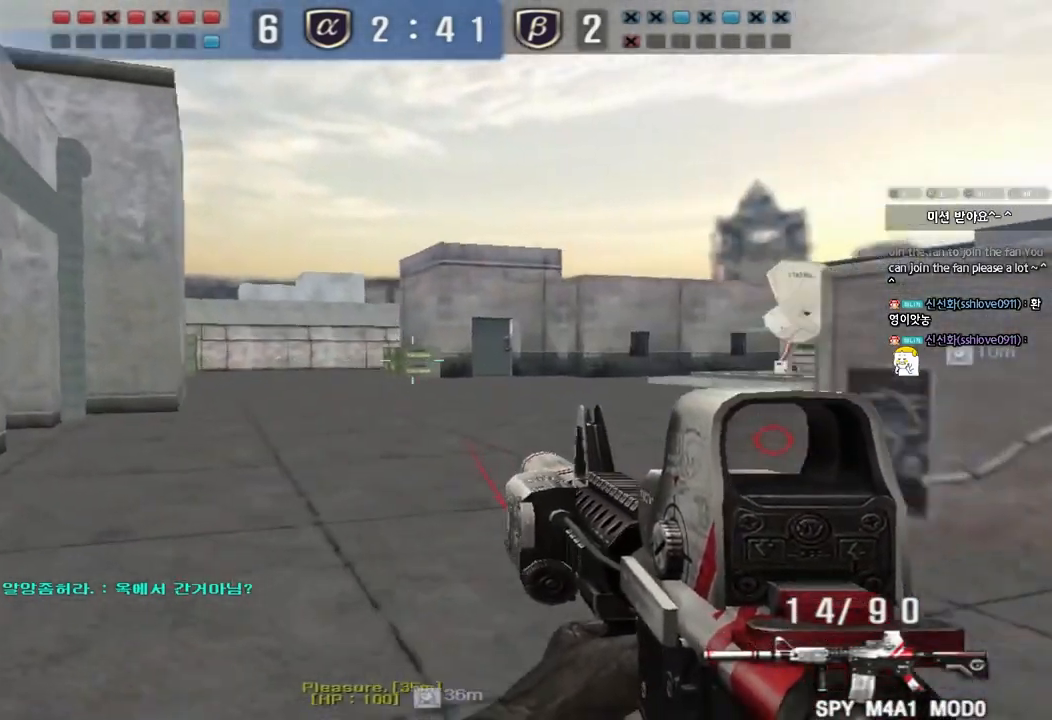
{"keys": ["a", "w"], "events": [[17, "w", "down"], [33, "a", "down"], [283, "ctrl", "down"], [300, "w", "up"], [317, "a", "up"], [383, "ctrl", "up"], [400, "a", "down"], [400, "w", "down"]]}
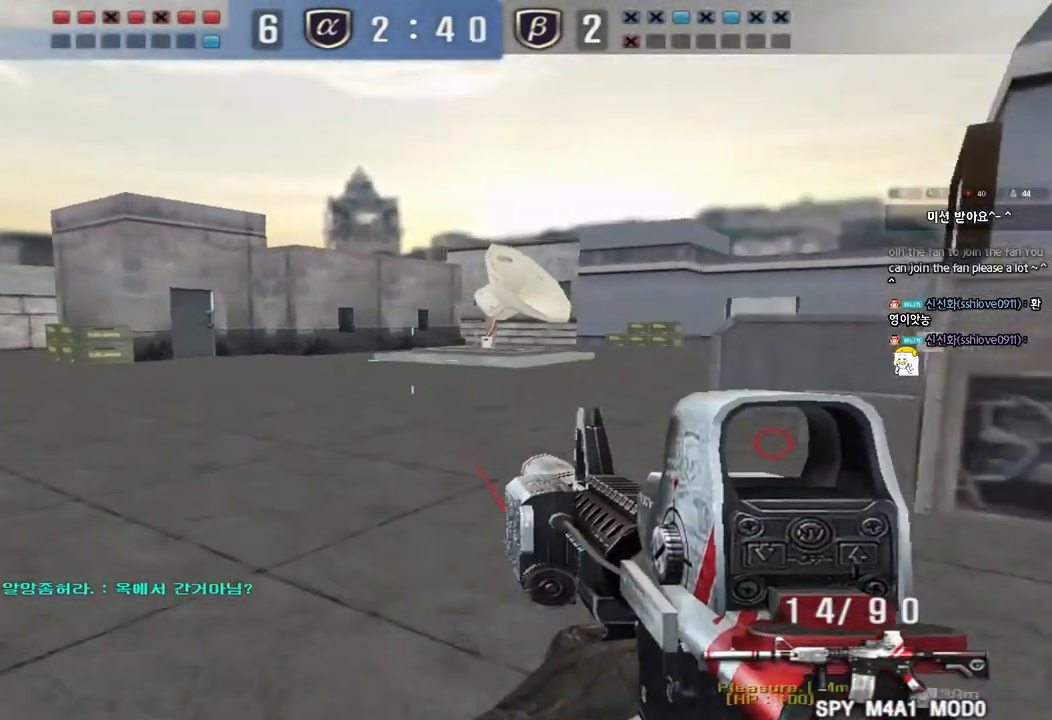
{"keys": ["a", "ctrl"], "events": [[150, "ctrl", "down"], [150, "w", "up"], [167, "a", "up"], [233, "ctrl", "up"], [250, "a", "down"], [250, "w", "down"], [500, "ctrl", "down"], [500, "w", "up"]]}
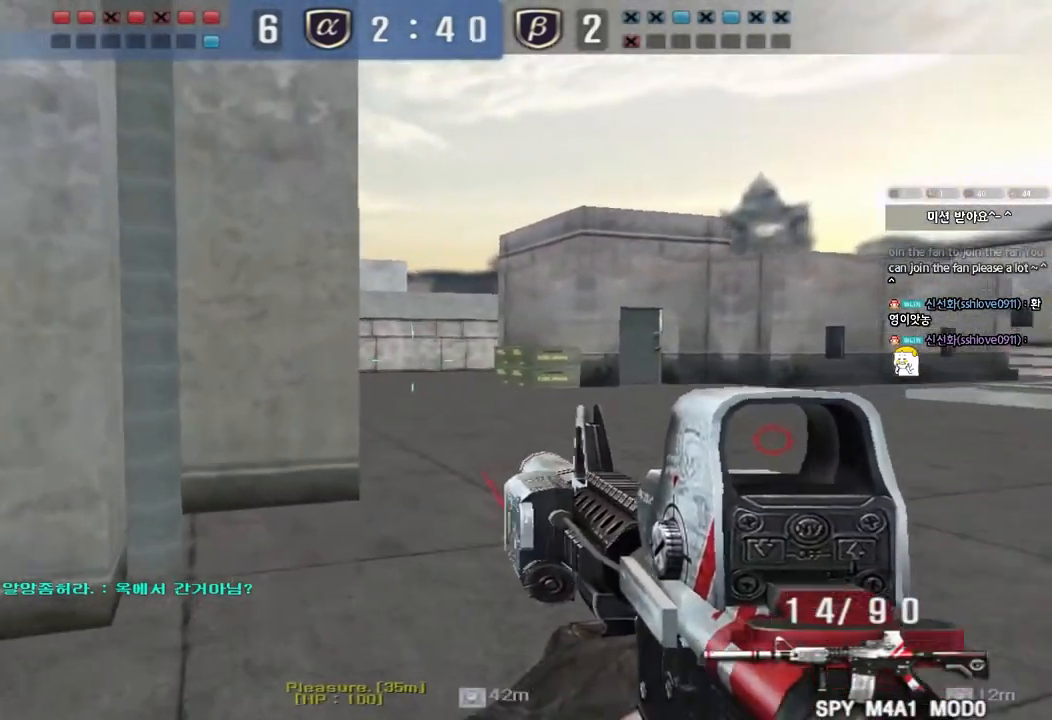
{"keys": ["a", "ctrl"], "events": [[17, "a", "up"], [100, "a", "down"], [100, "ctrl", "up"], [100, "w", "down"], [233, "ctrl", "down"], [233, "w", "up"], [250, "a", "up"], [350, "a", "down"]]}
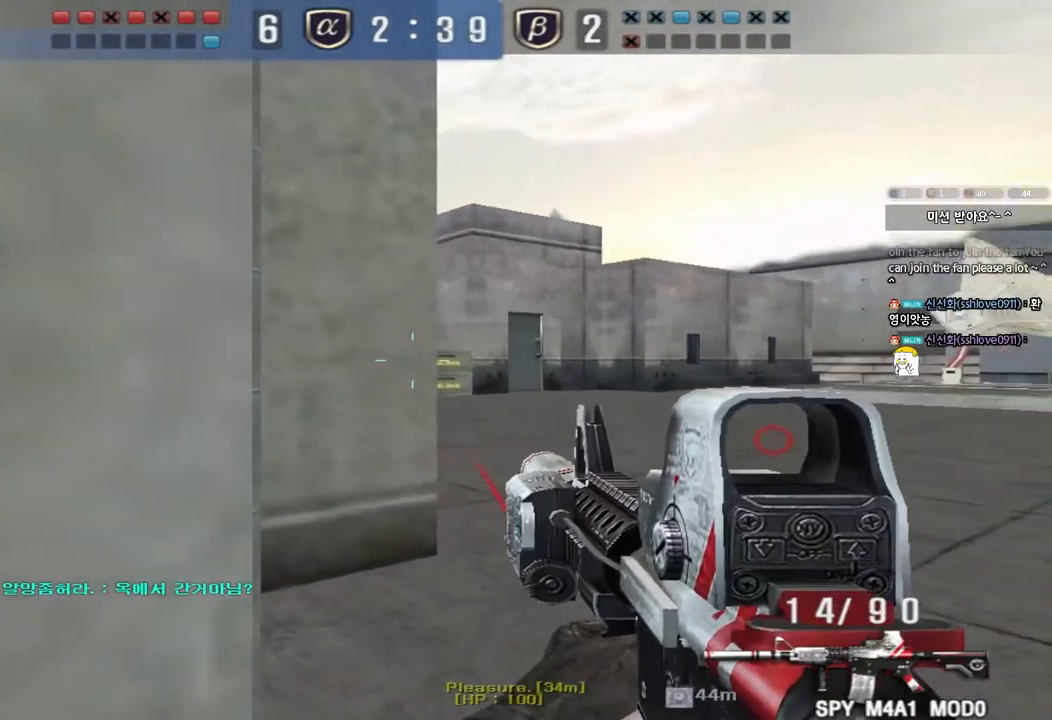
{"keys": ["a", "ctrl"], "events": [[117, "w", "down"], [483, "w", "up"]]}
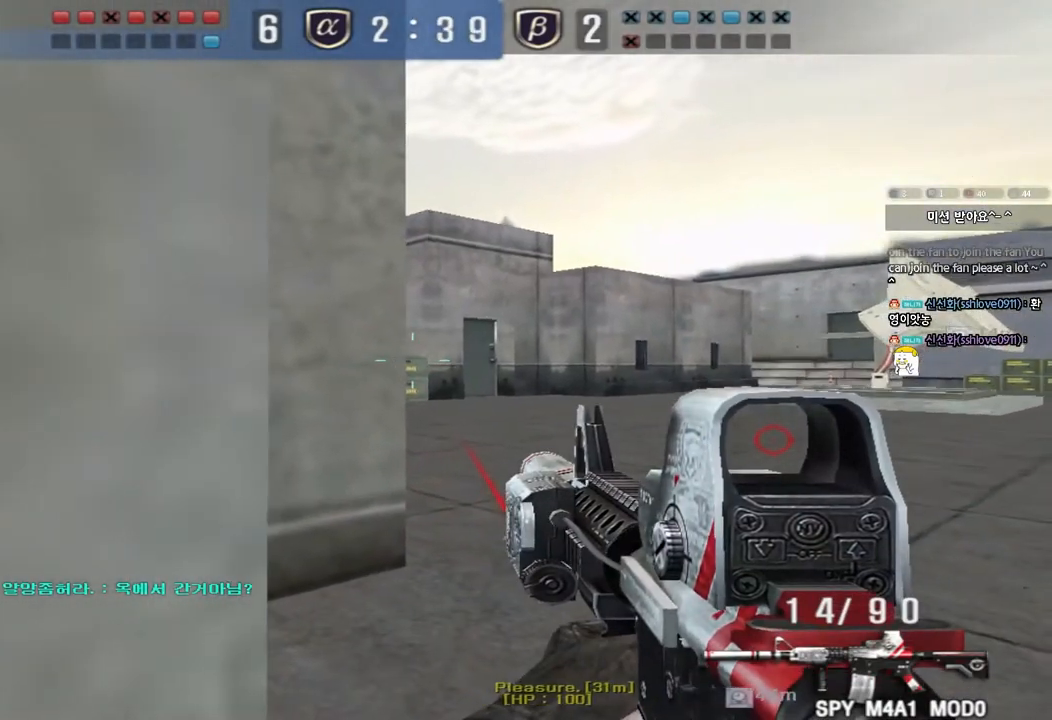
{"keys": ["ctrl"], "events": [[17, "a", "up"], [250, "a", "down"], [383, "a", "up"]]}
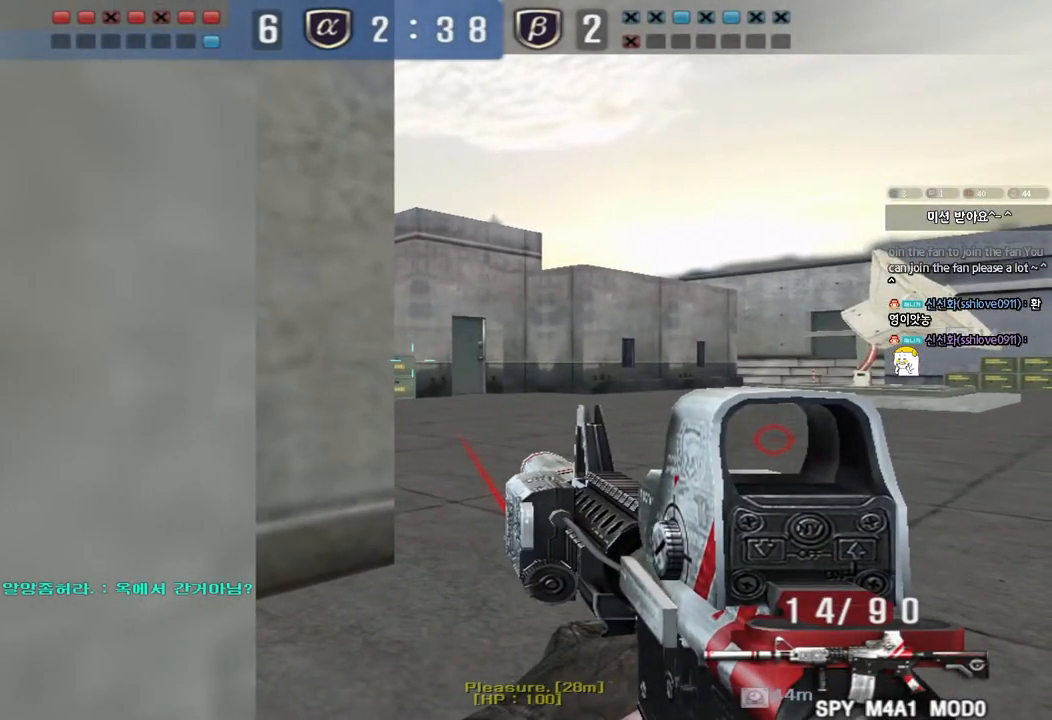
{"keys": ["ctrl"], "events": [[183, "a", "down"], [283, "a", "up"]]}
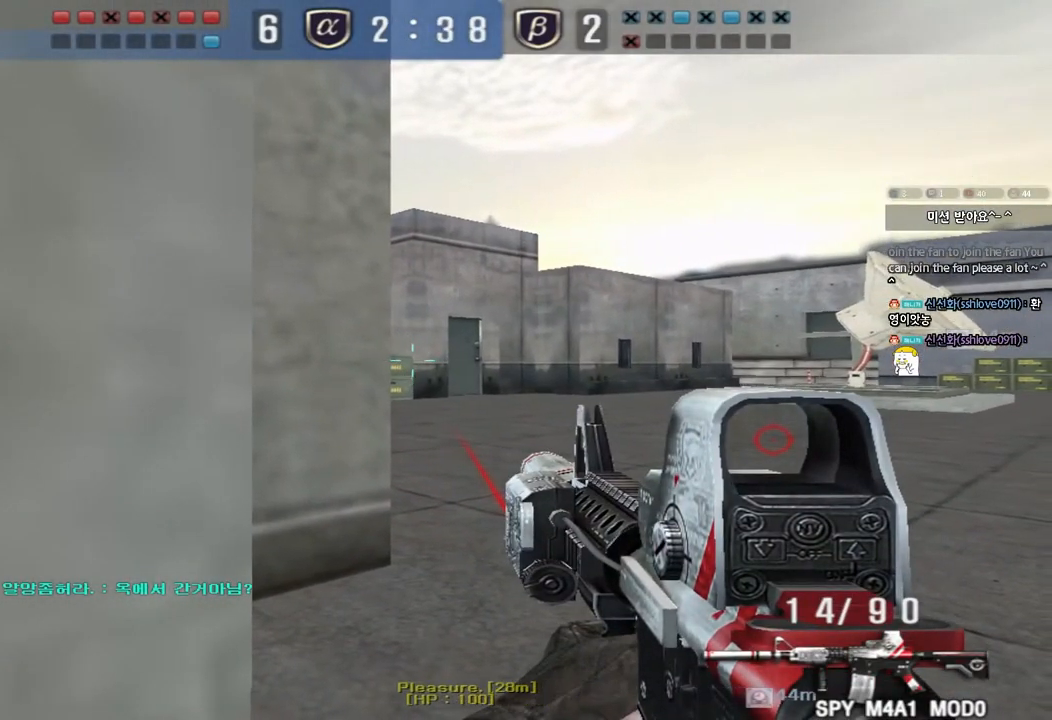
{"keys": ["ctrl"], "events": [[83, "a", "down"], [150, "a", "up"]]}
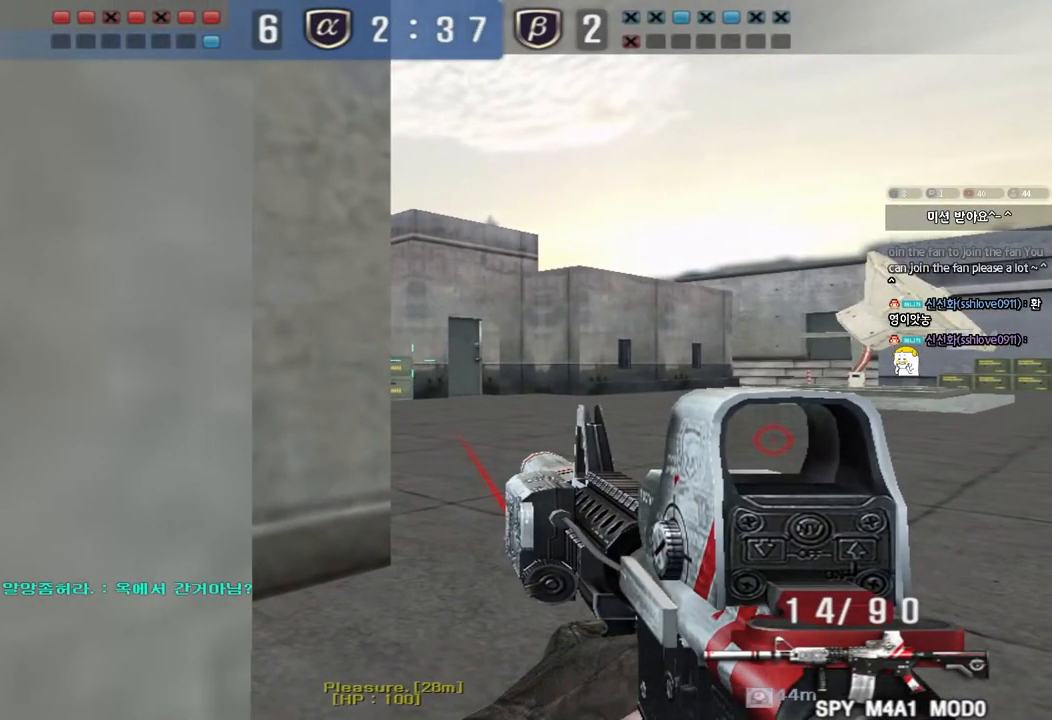
{"keys": ["ctrl"], "events": [[400, "a", "down"], [483, "a", "up"]]}
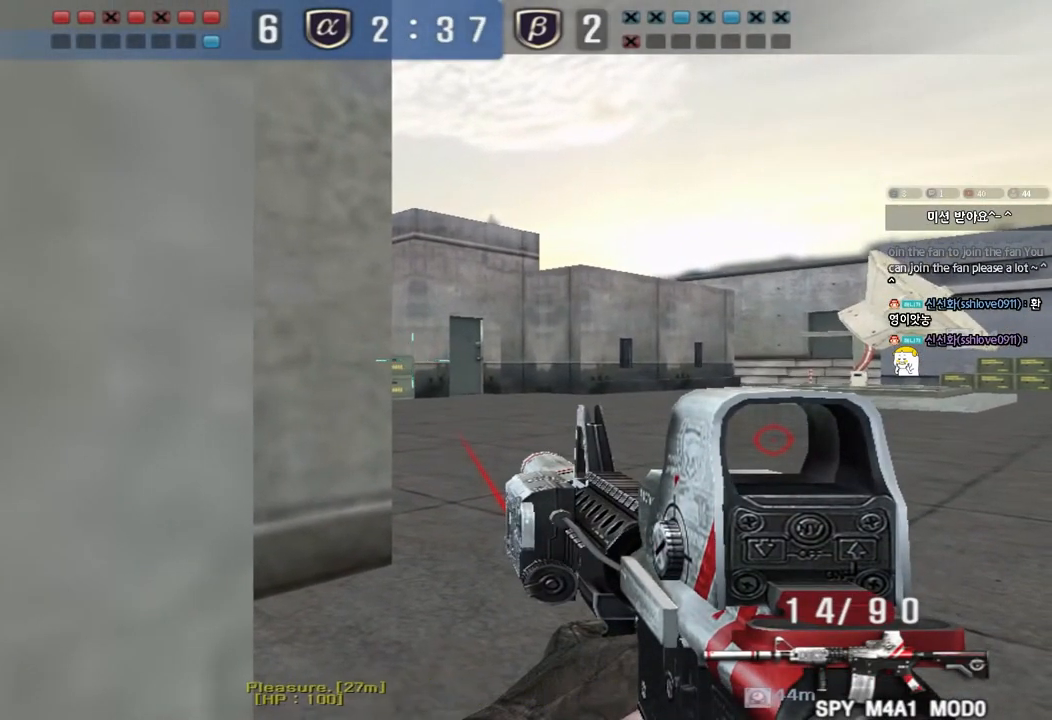
{"keys": ["ctrl"], "events": [[400, "a", "down"], [500, "a", "up"]]}
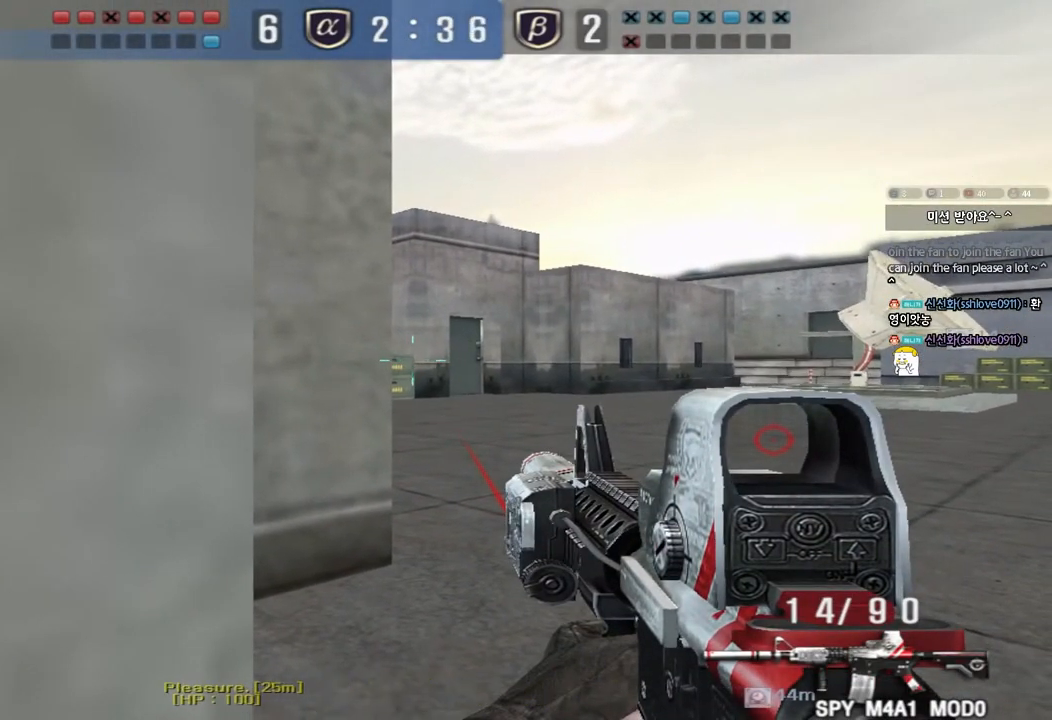
{"keys": ["ctrl"], "events": []}
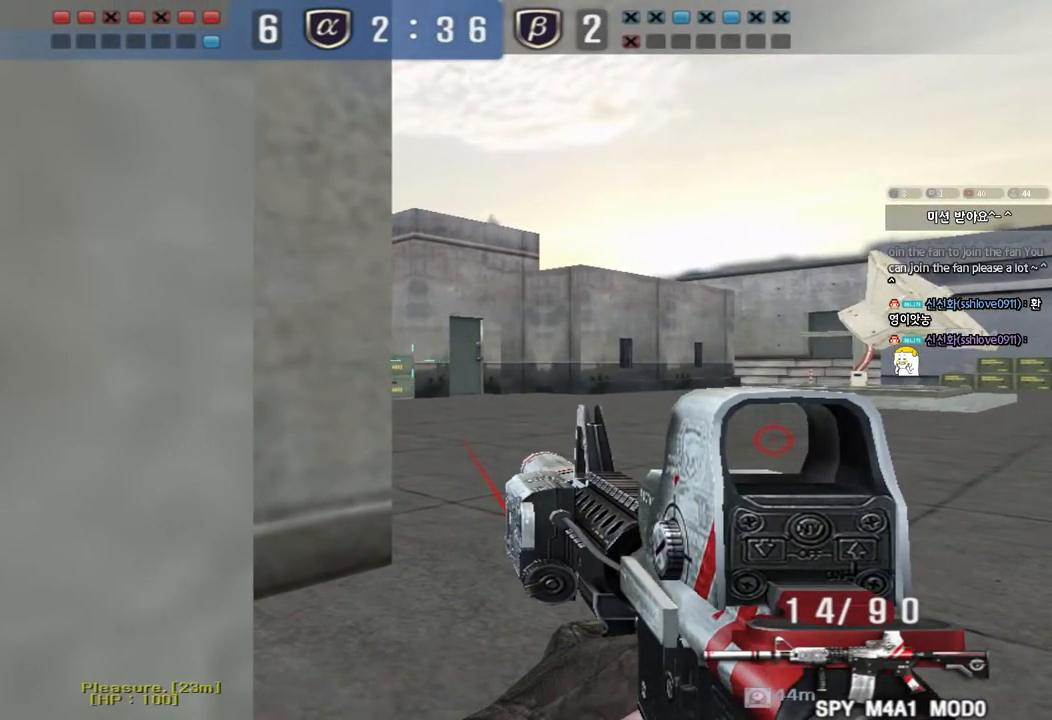
{"keys": ["ctrl"], "events": [[317, "a", "down"], [400, "a", "up"]]}
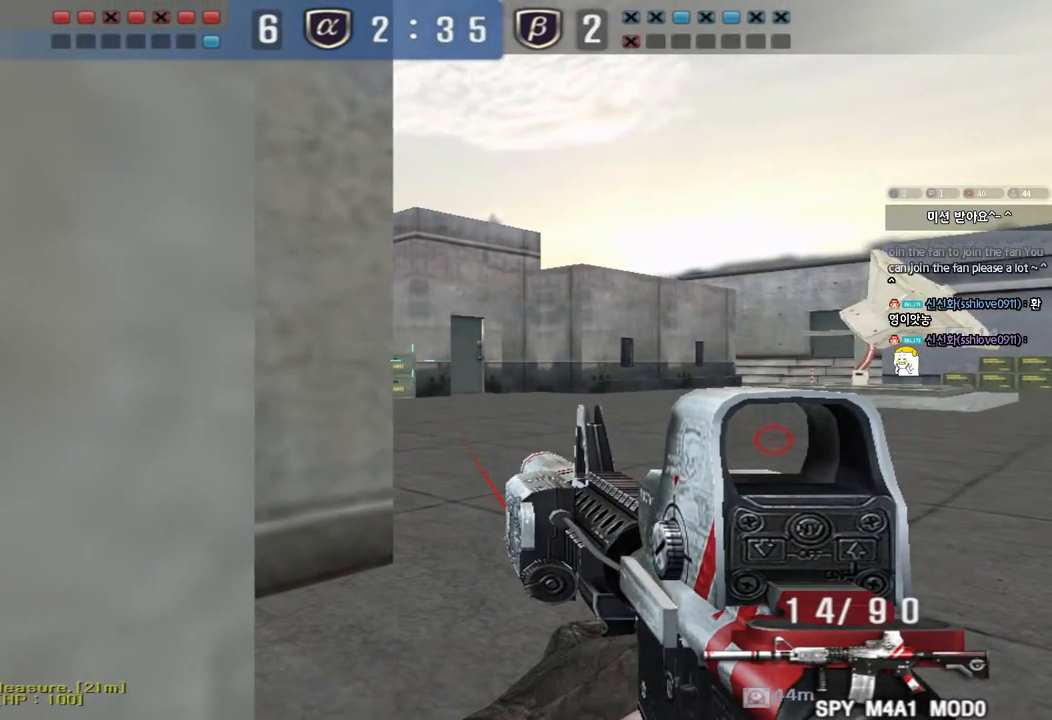
{"keys": ["ctrl"], "events": []}
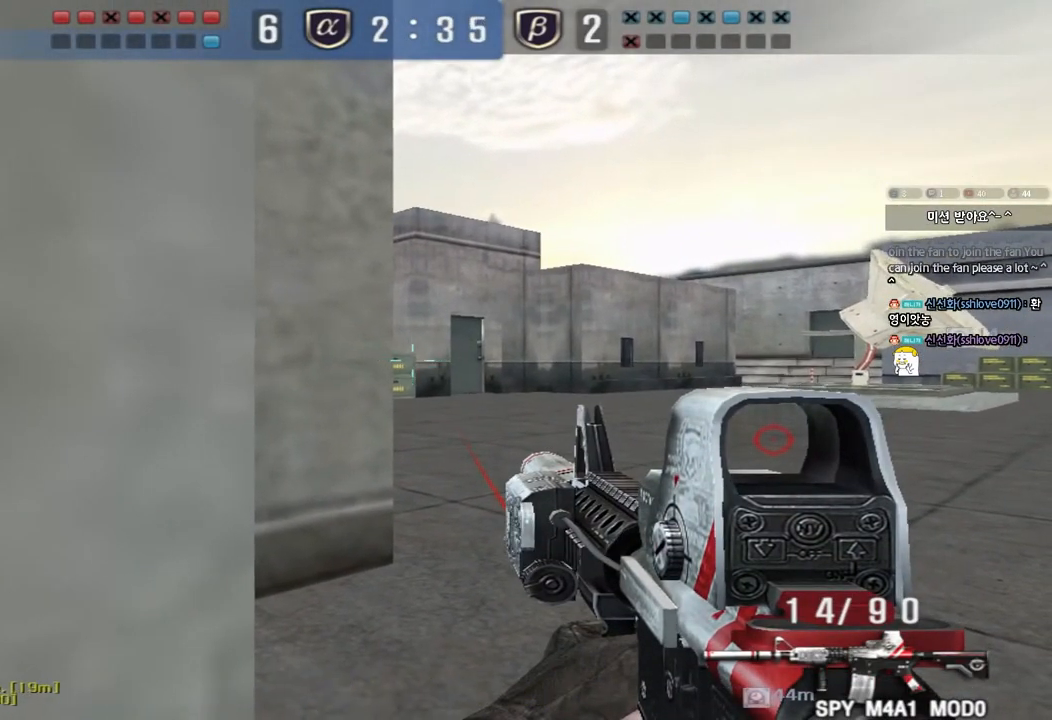
{"keys": ["ctrl"], "events": []}
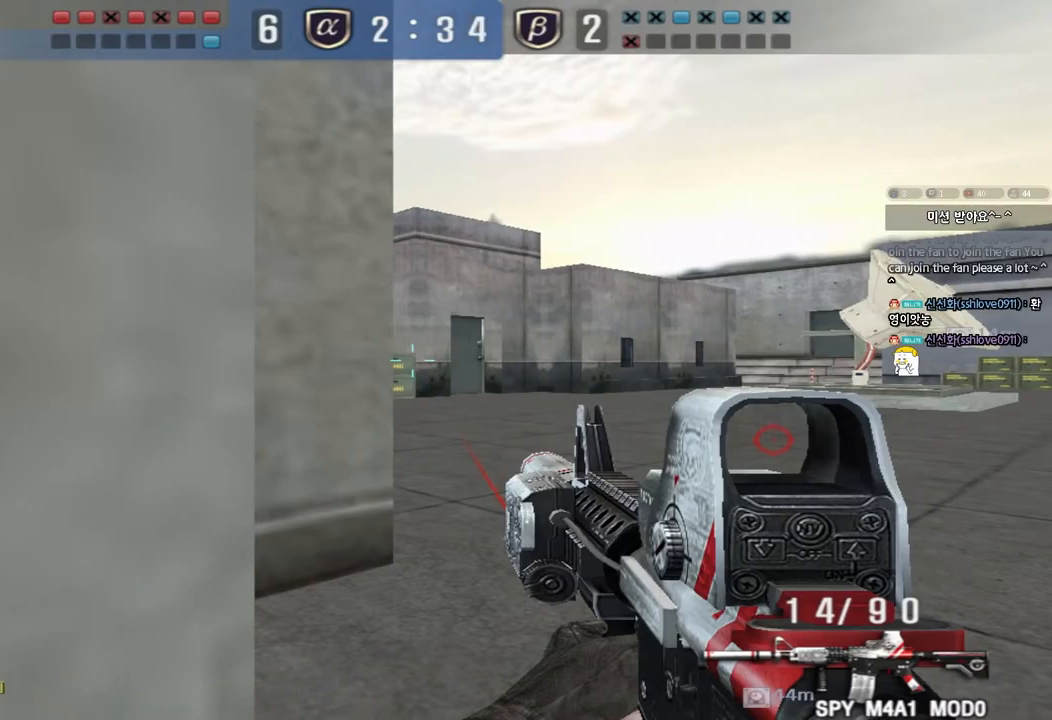
{"keys": ["ctrl"], "events": []}
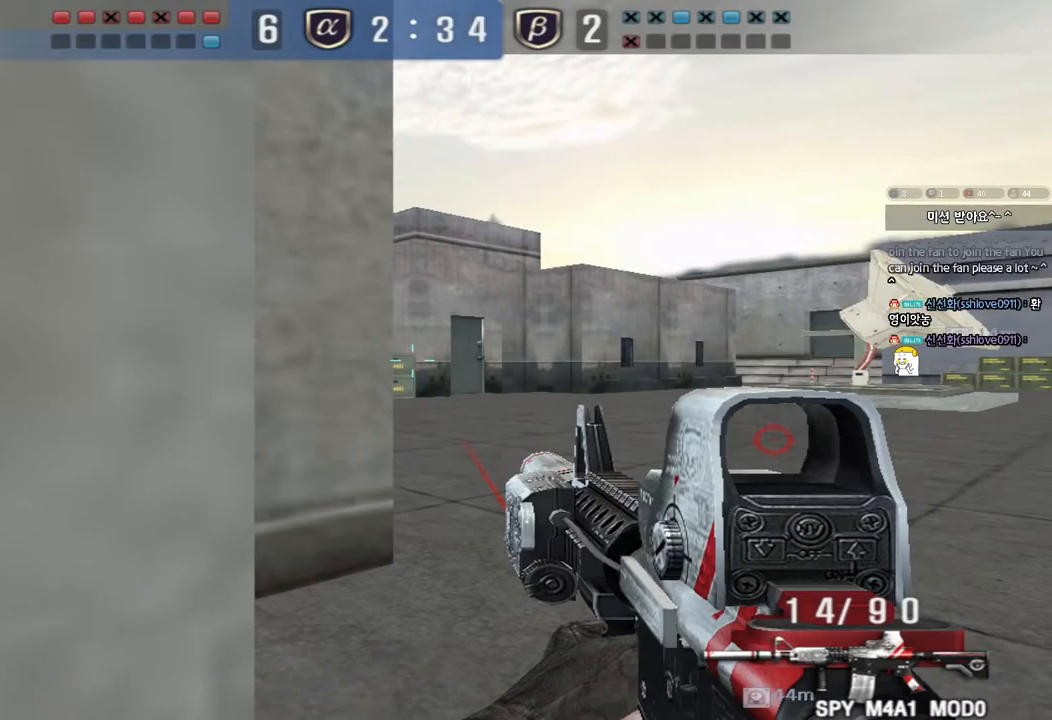
{"keys": ["ctrl"], "events": []}
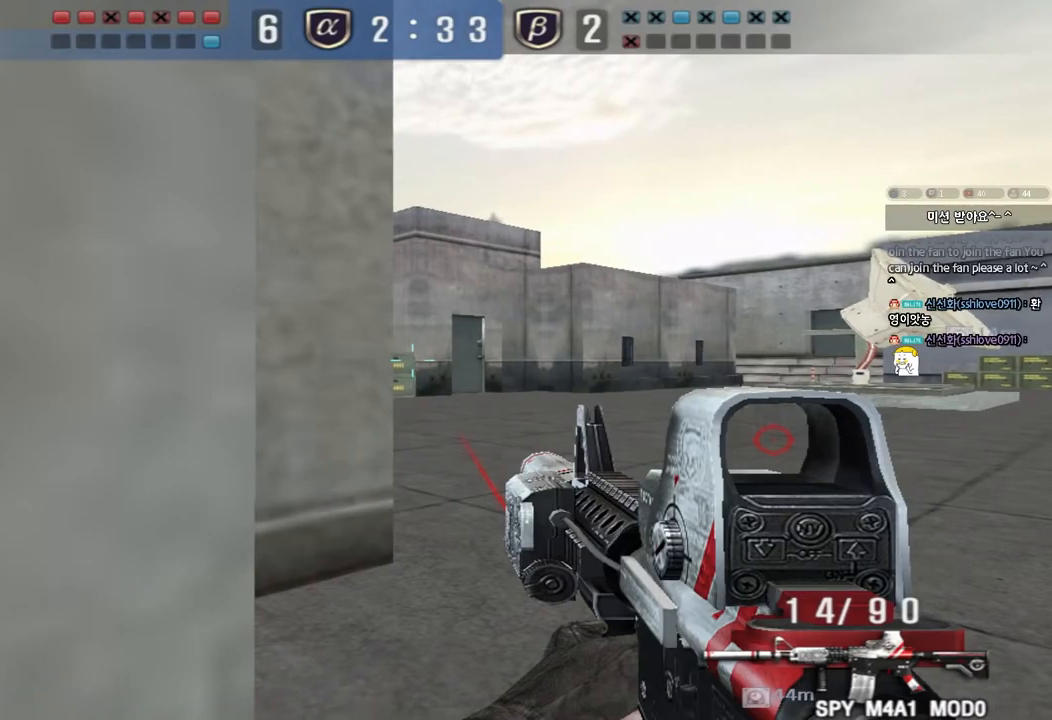
{"keys": ["ctrl"], "events": [[117, "a", "down"], [183, "a", "up"]]}
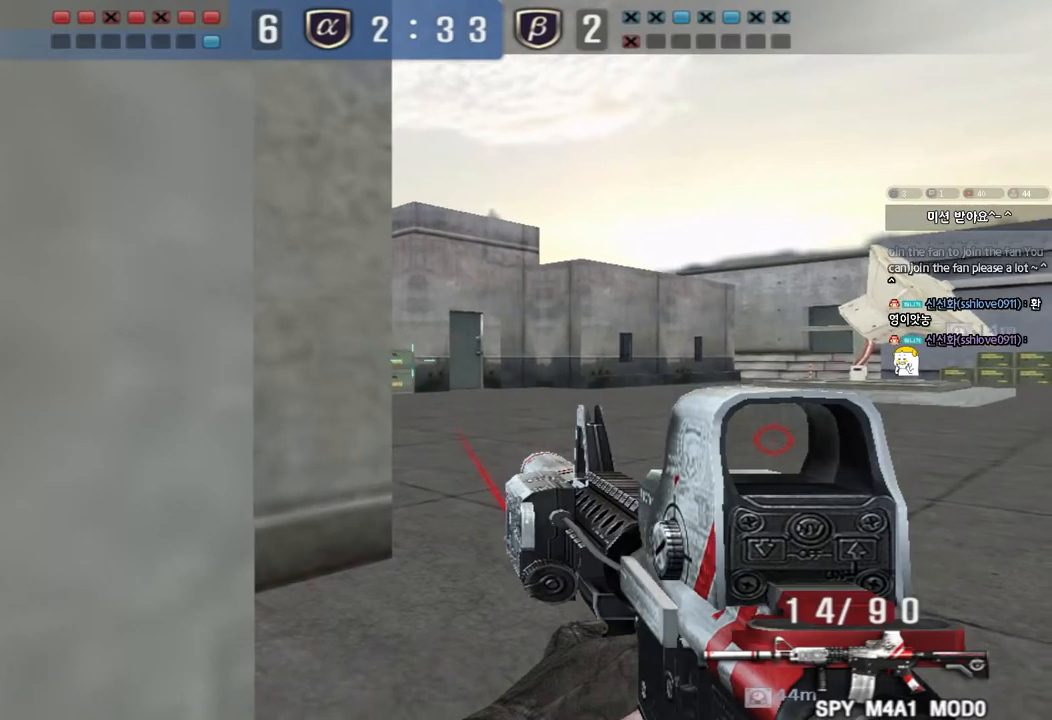
{"keys": ["ctrl"], "events": []}
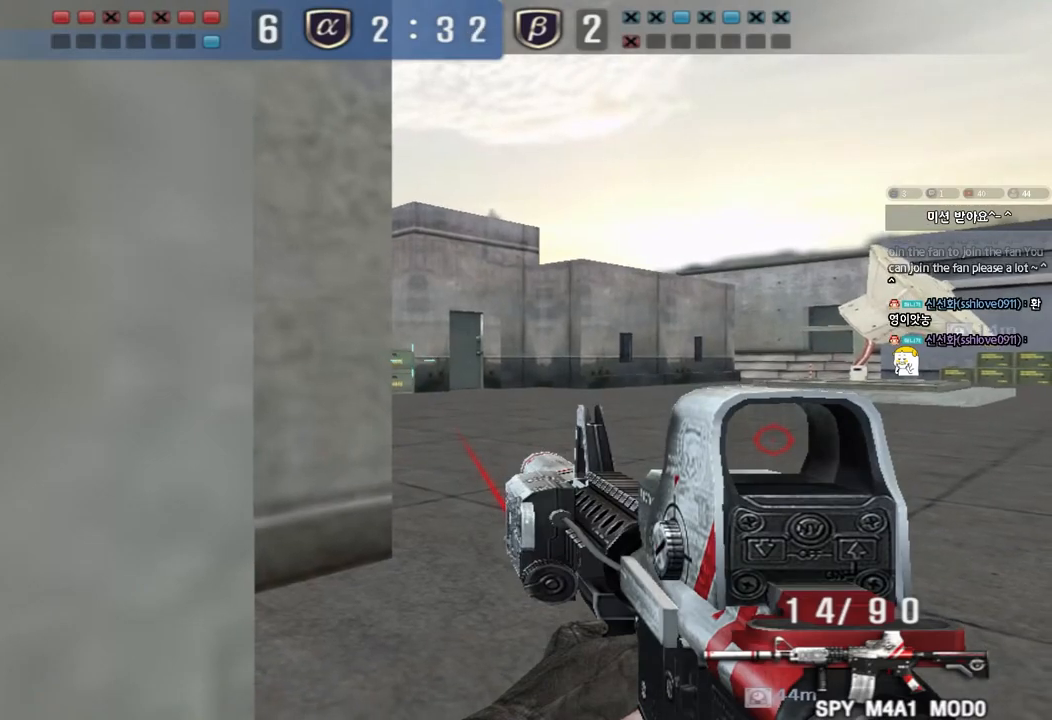
{"keys": ["ctrl"], "events": []}
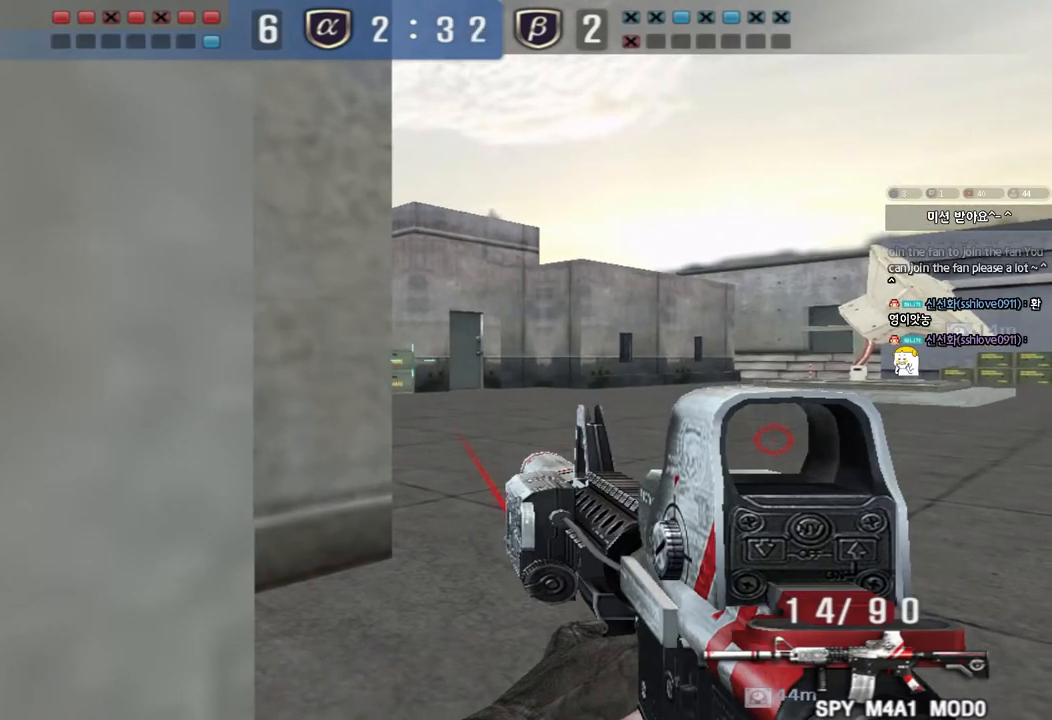
{"keys": ["ctrl"], "events": []}
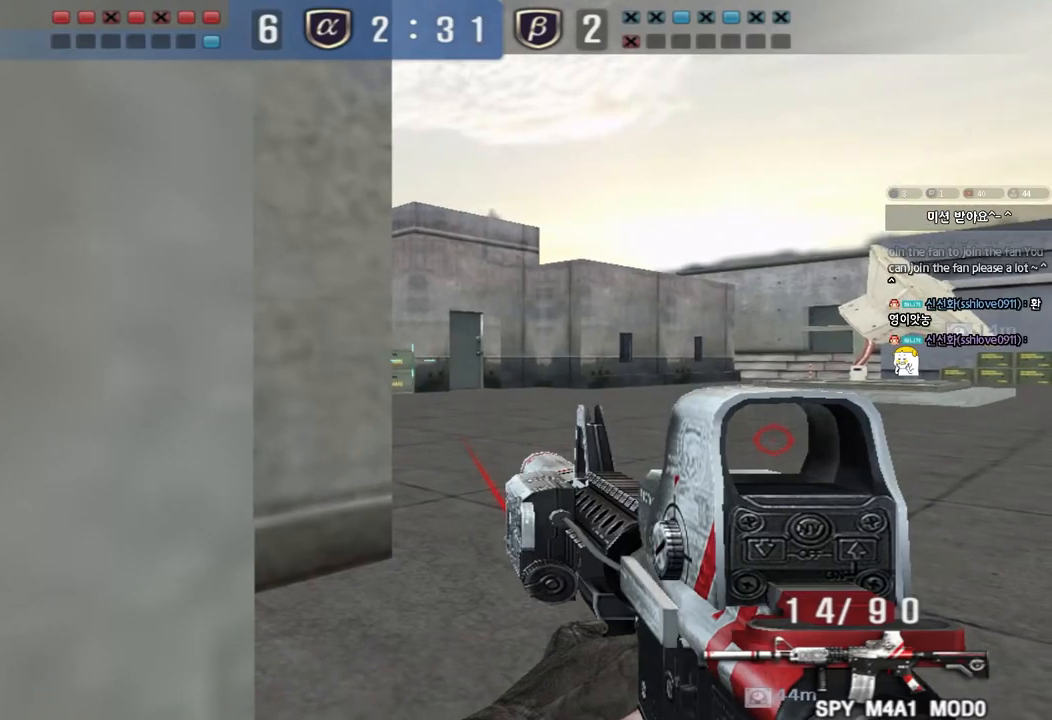
{"keys": ["ctrl"], "events": []}
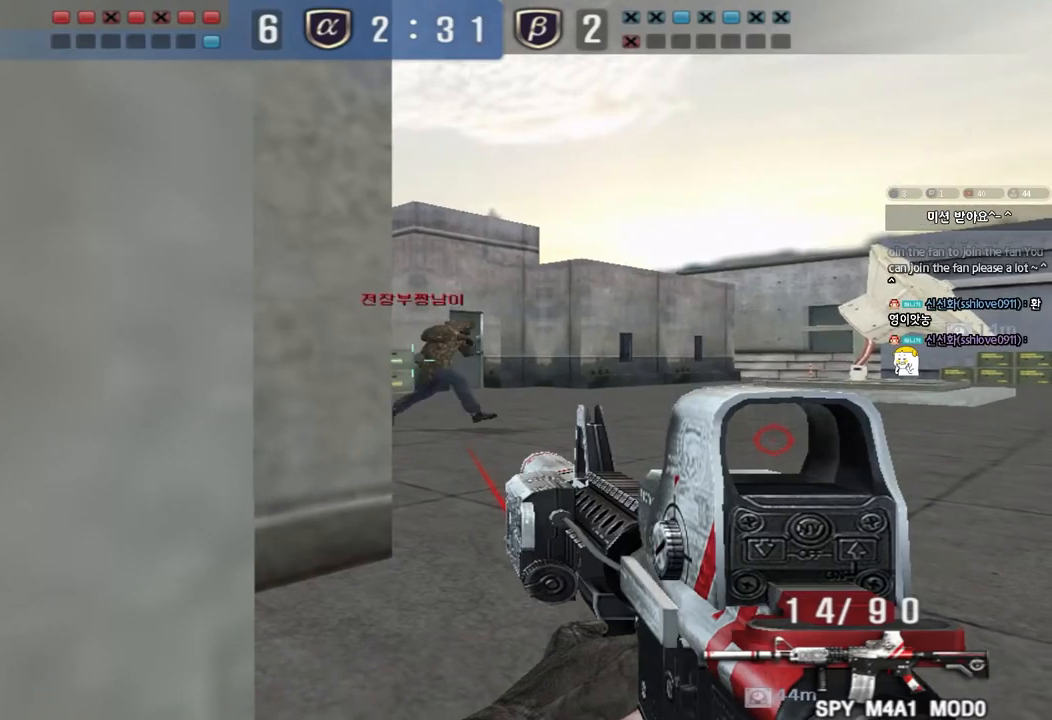
{"keys": ["ctrl"], "events": []}
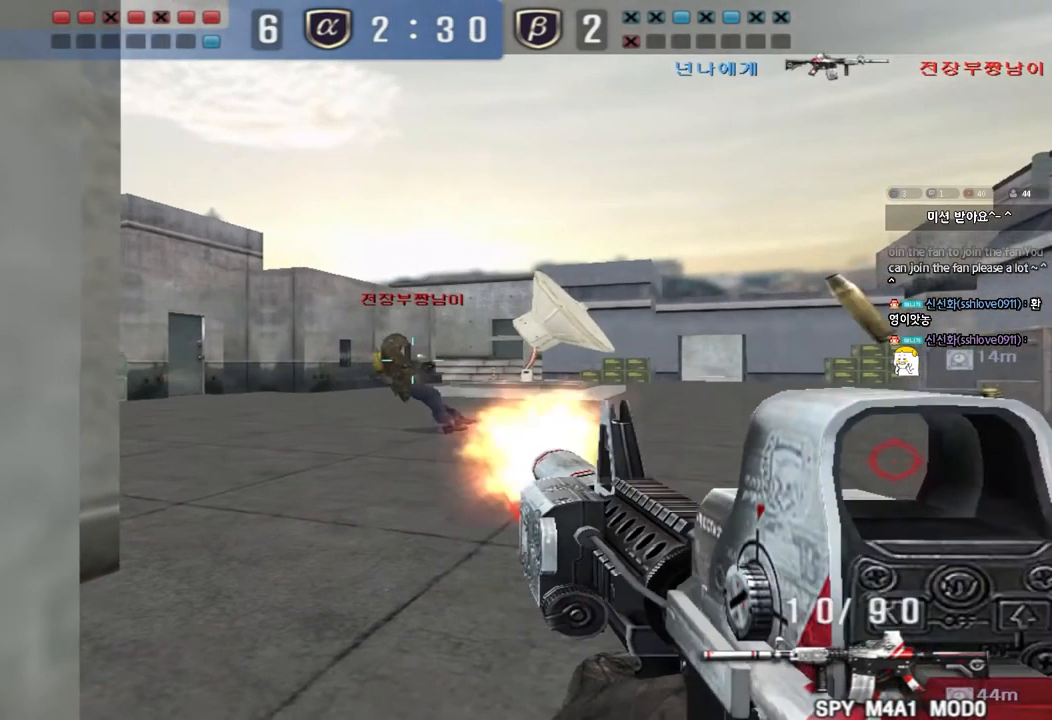
{"keys": ["d", "tab", "w"], "events": [[100, "w", "down"], [117, "ctrl", "up"], [150, "space", "down"], [200, "space", "up"], [200, "tab", "down"], [333, "d", "down"]]}
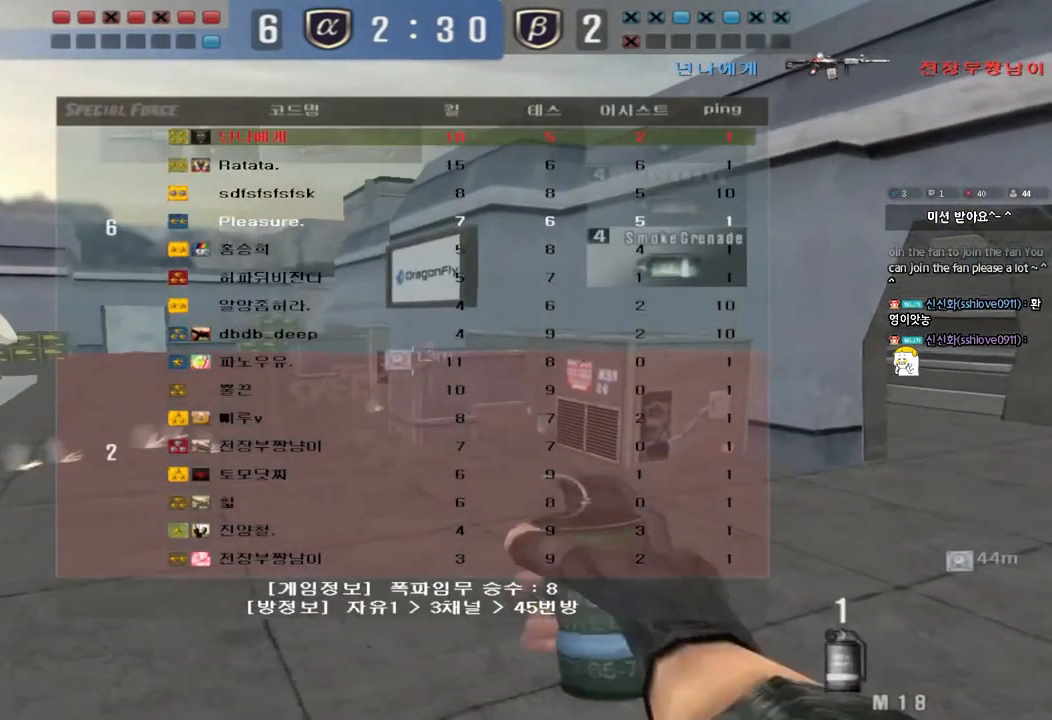
{"keys": ["ctrl", "space"], "events": [[200, "tab", "up"], [383, "ctrl", "down"], [383, "d", "up"], [400, "w", "up"], [417, "space", "down"]]}
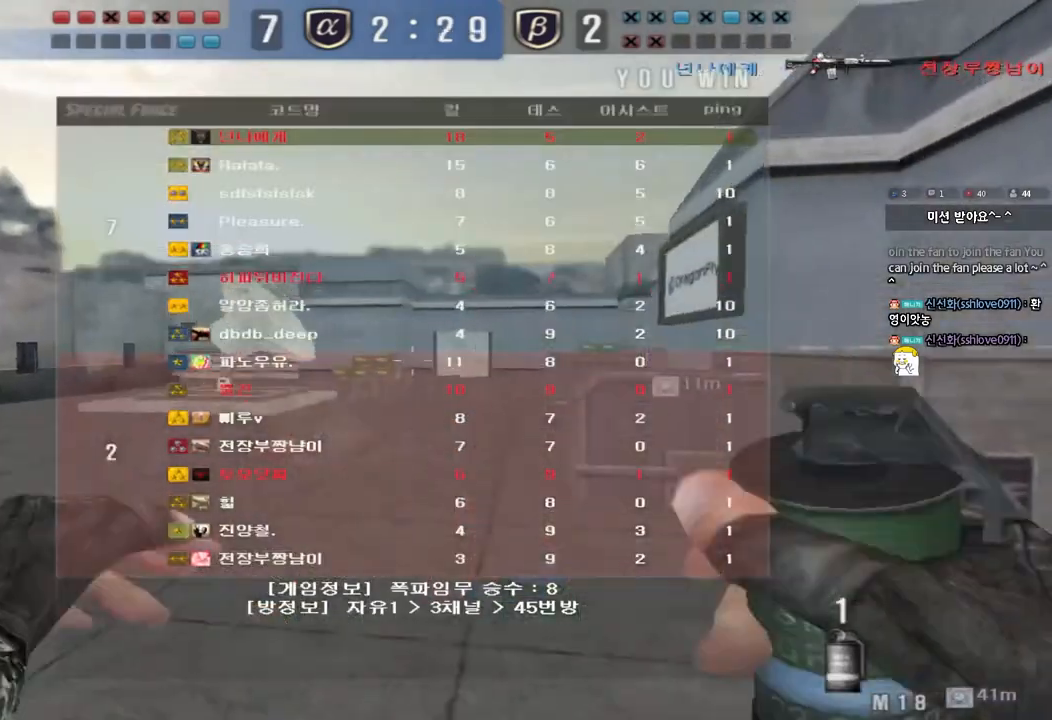
{"keys": ["w"], "events": [[50, "space", "up"], [100, "ctrl", "up"], [467, "w", "down"]]}
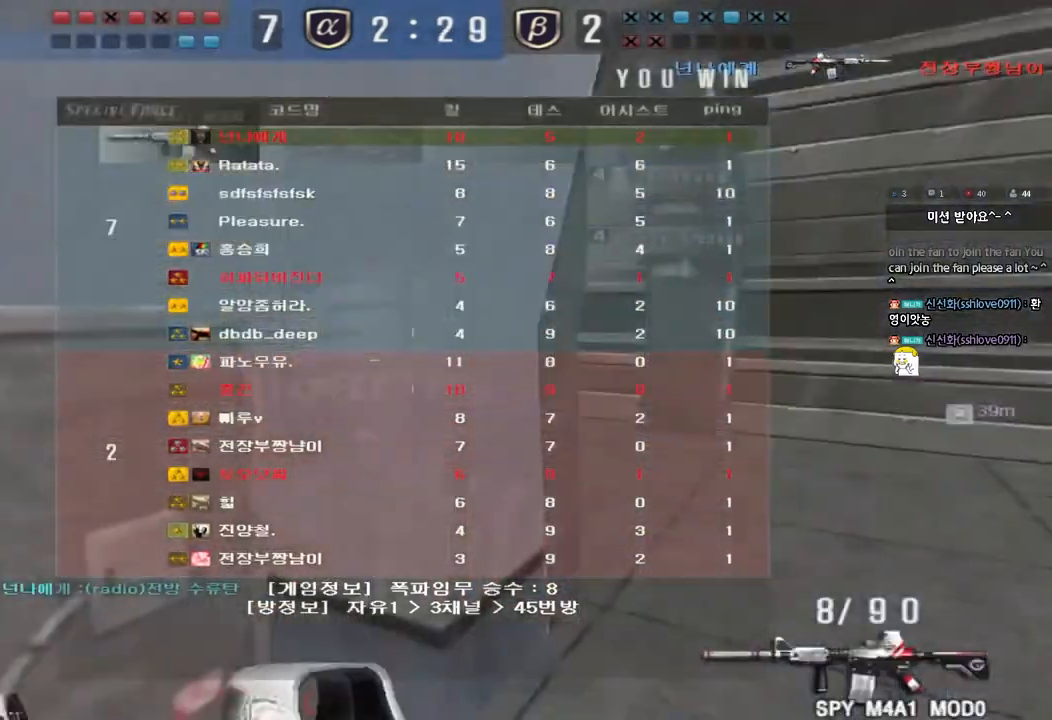
{"keys": ["a", "ctrl"], "events": [[17, "r", "down"], [83, "r", "up"], [183, "d", "down"], [400, "ctrl", "down"], [417, "d", "up"], [417, "w", "up"], [500, "a", "down"]]}
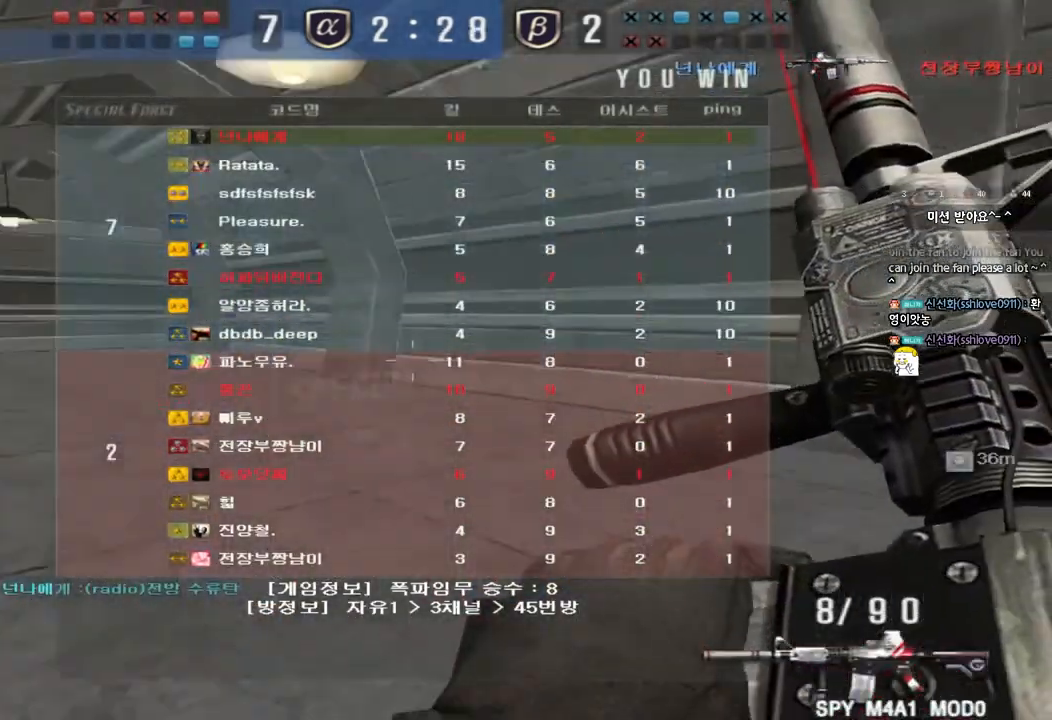
{"keys": ["a", "w"], "events": [[17, "w", "down"], [33, "ctrl", "up"], [300, "ctrl", "down"], [300, "w", "up"], [333, "a", "up"], [417, "a", "down"], [417, "ctrl", "up"], [417, "w", "down"]]}
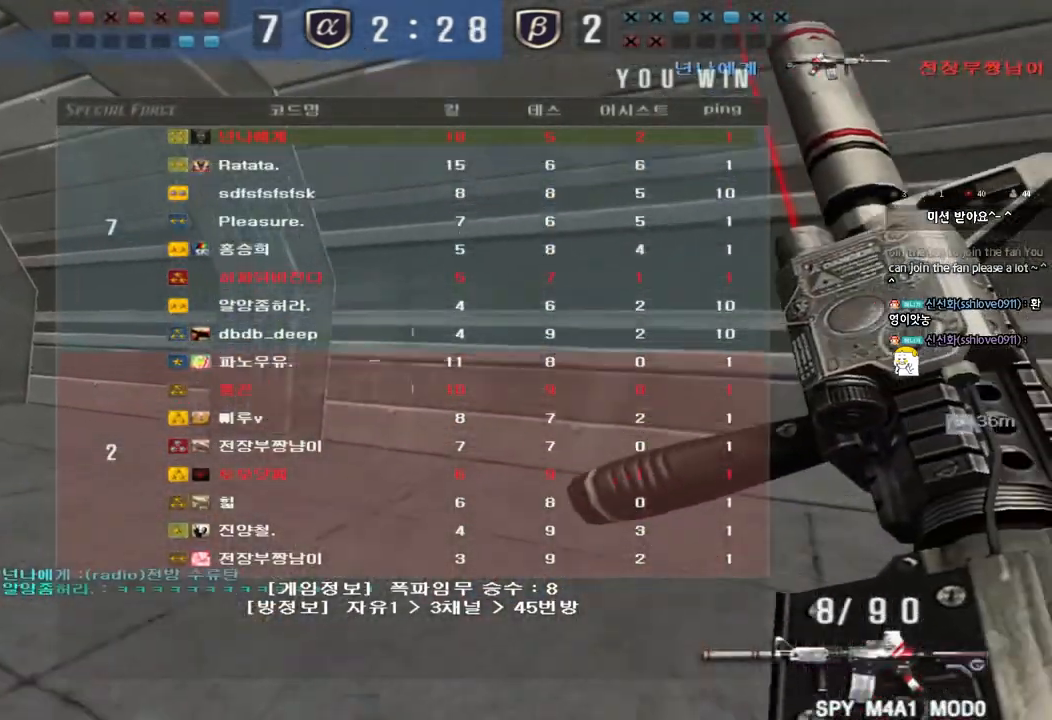
{"keys": ["a", "w"], "events": [[100, "shift", "down"], [167, "shift", "up"], [300, "shift", "down"], [417, "shift", "up"]]}